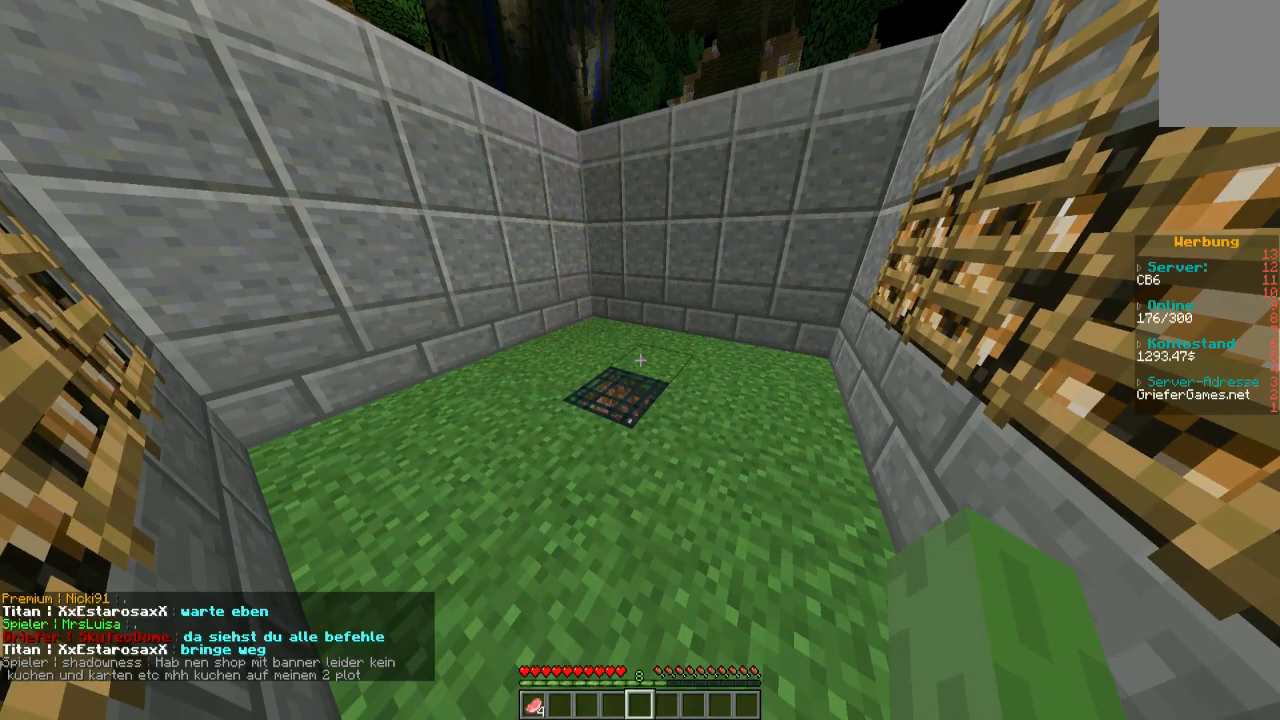
Gameplay with keyboard and mouse; each line is a JSON object with the keys and mouse buttons held at the frame after it. "events" lists presses ("down") and releases ("up") of "a", "d", "s", "w", "mouse_left" and "mouse_right" between this image and that frame as [ms after this image, input, new state], when the widget could be followed in between. "mouse_left", "mouse_right" = the "left", "right" buttons of the "mouse" list. No other keys are recorded. Fast repeated clicks can show as one long hold. Mouse movement is not recorded.
{"keys": [], "mouse": [], "events": [[370, "w", "down"], [471, "w", "up"]]}
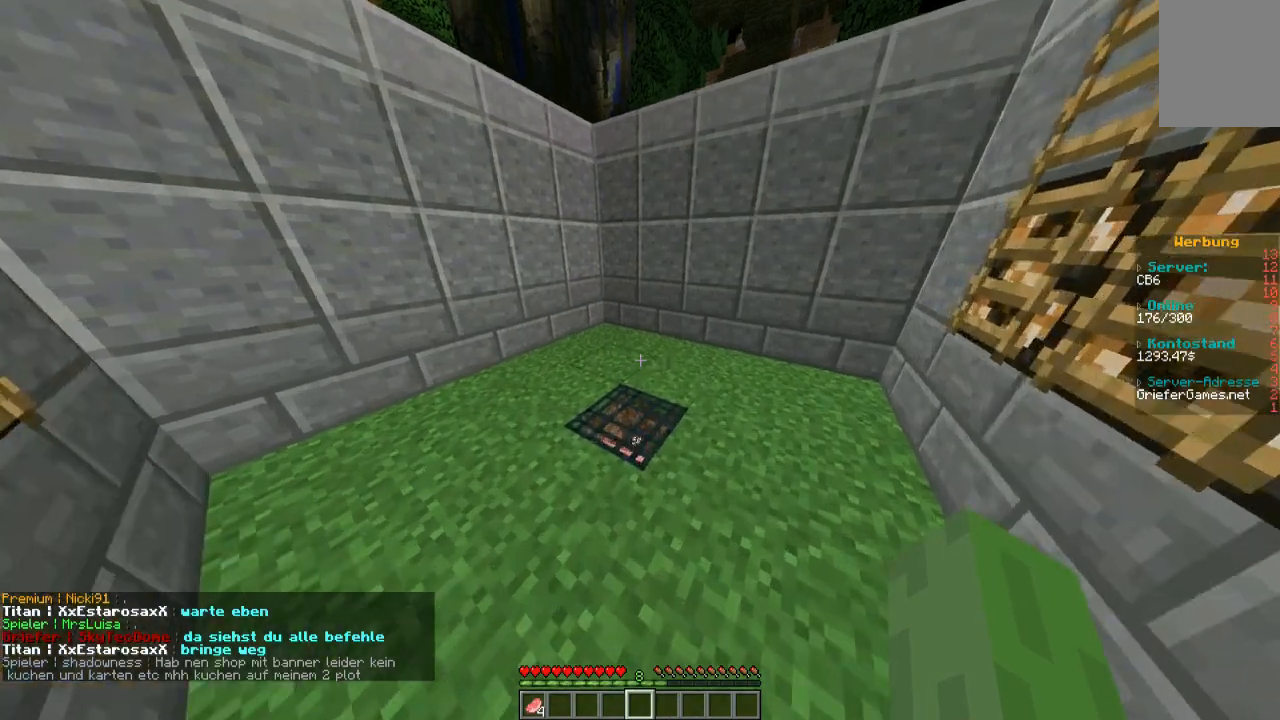
{"keys": [], "mouse": [], "events": []}
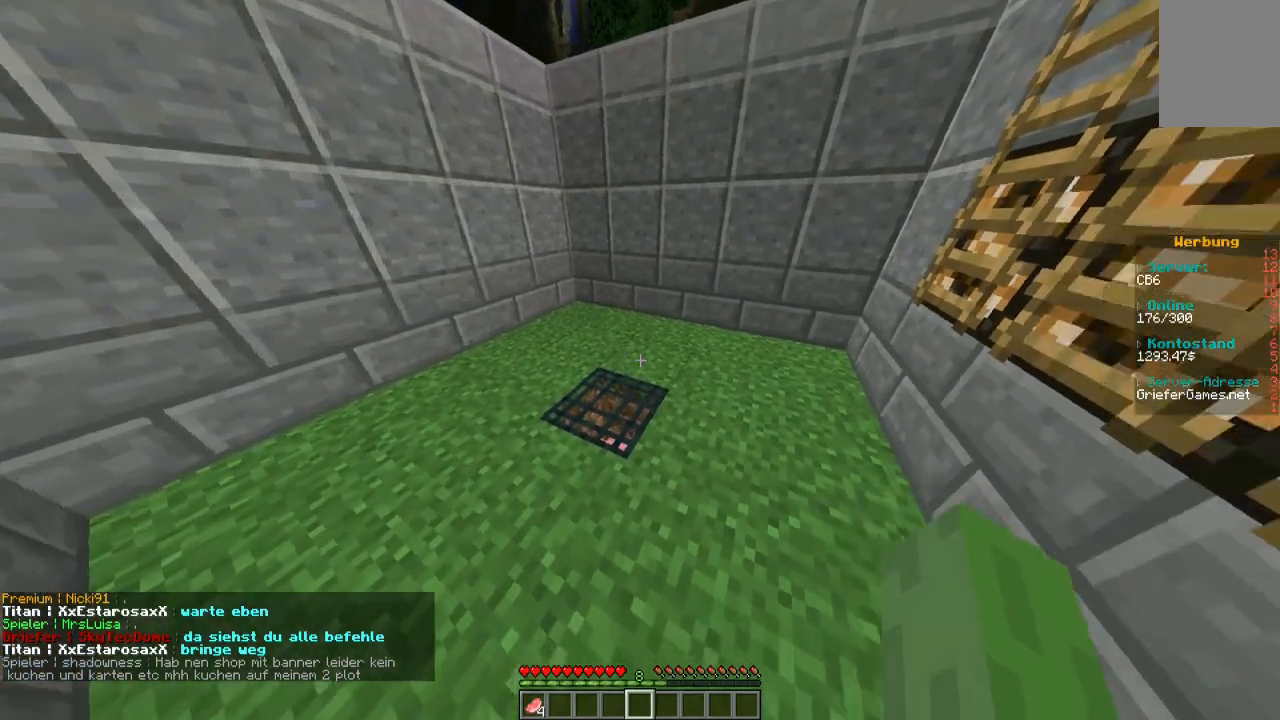
{"keys": ["a"], "mouse": [], "events": [[34, "a", "down"]]}
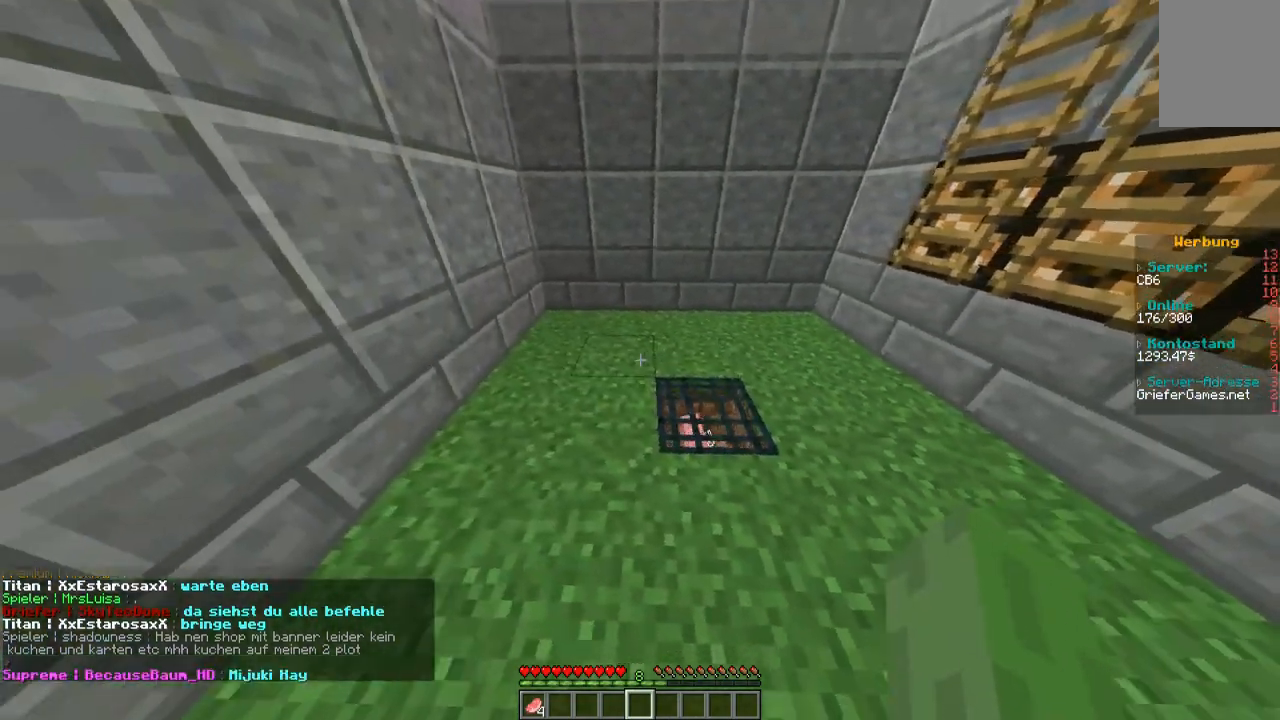
{"keys": [], "mouse": [], "events": [[68, "a", "up"]]}
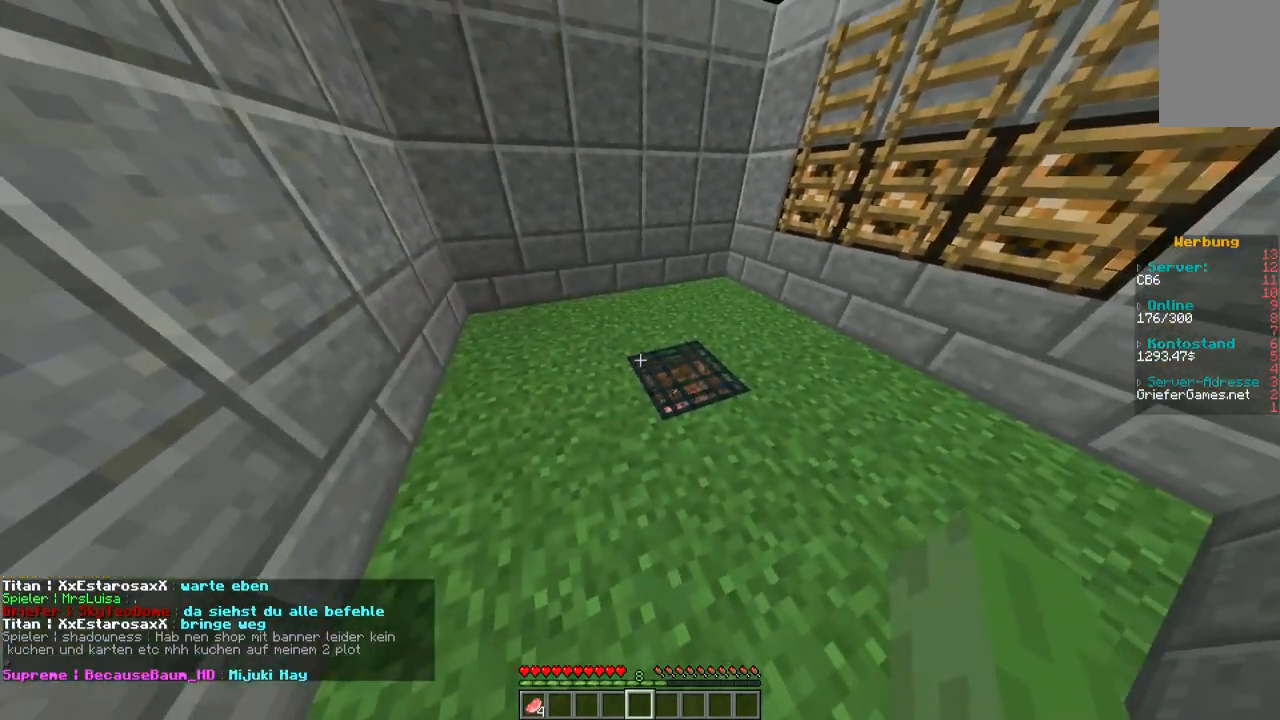
{"keys": [], "mouse": [], "events": []}
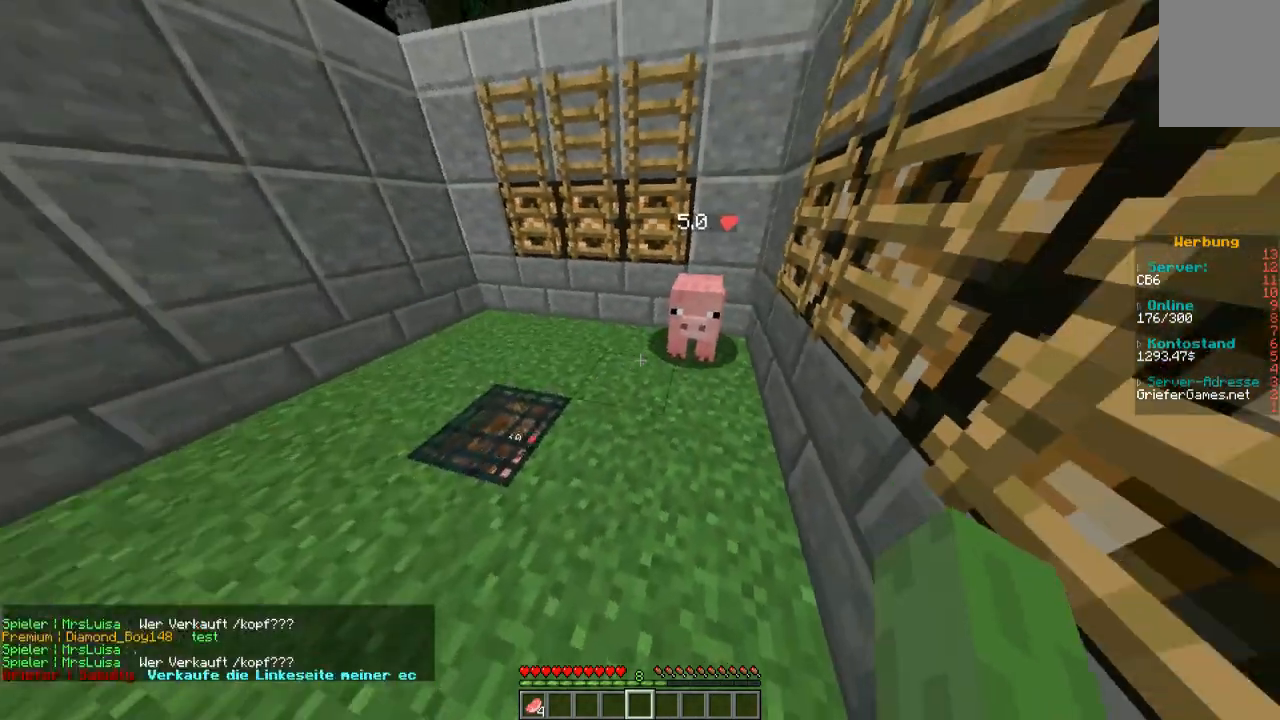
{"keys": [], "mouse": [], "events": [[168, "w", "down"], [470, "w", "up"]]}
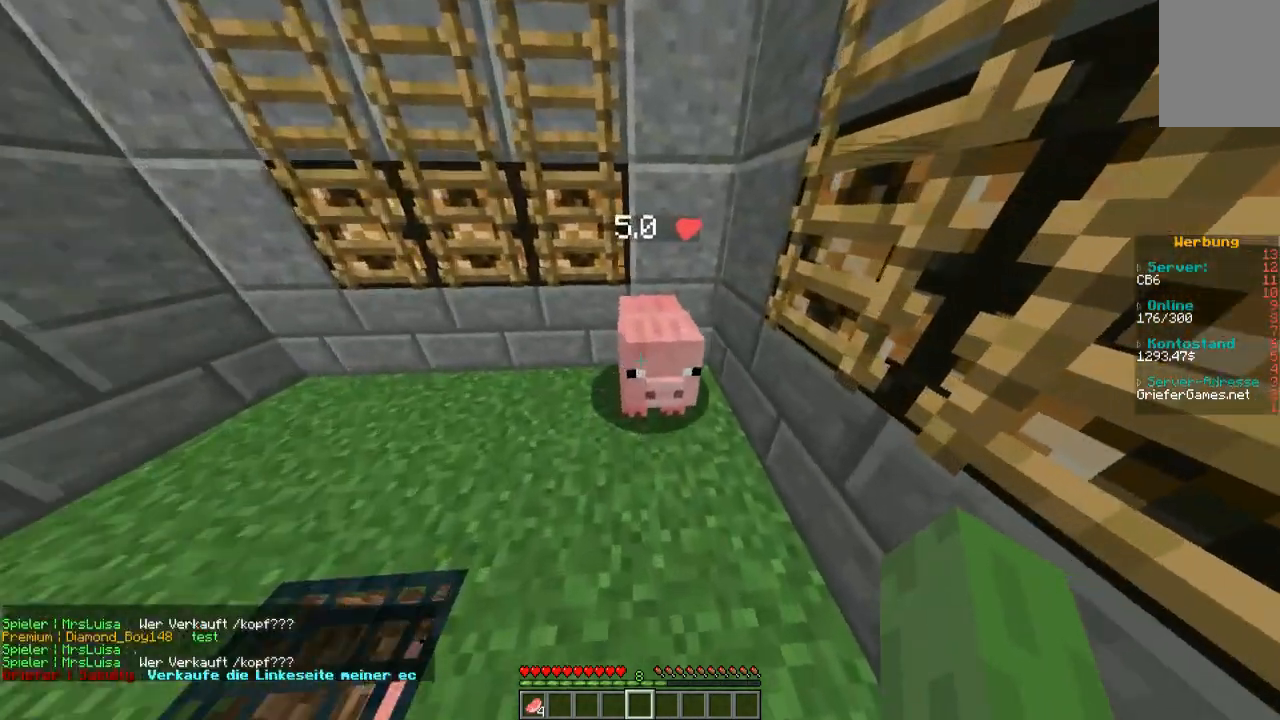
{"keys": ["w"], "mouse": [], "events": [[302, "w", "down"]]}
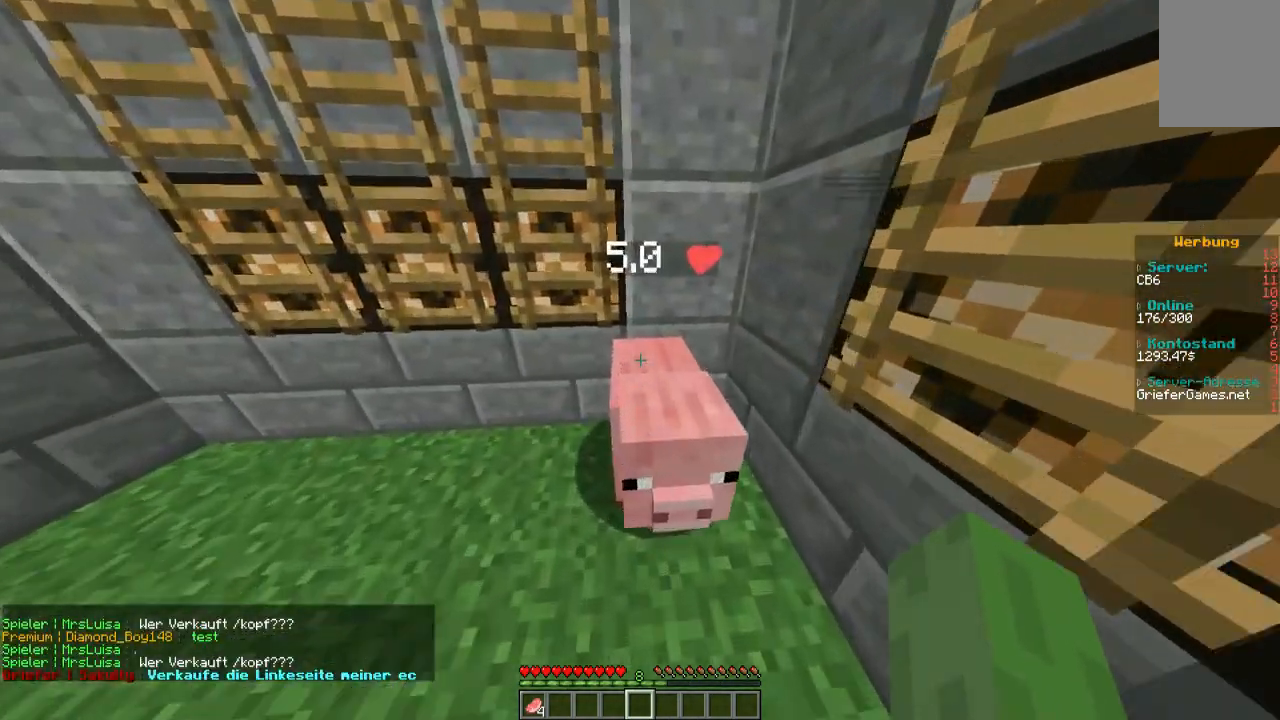
{"keys": [], "mouse": [], "events": [[34, "w", "up"], [202, "a", "down"], [235, "a", "up"]]}
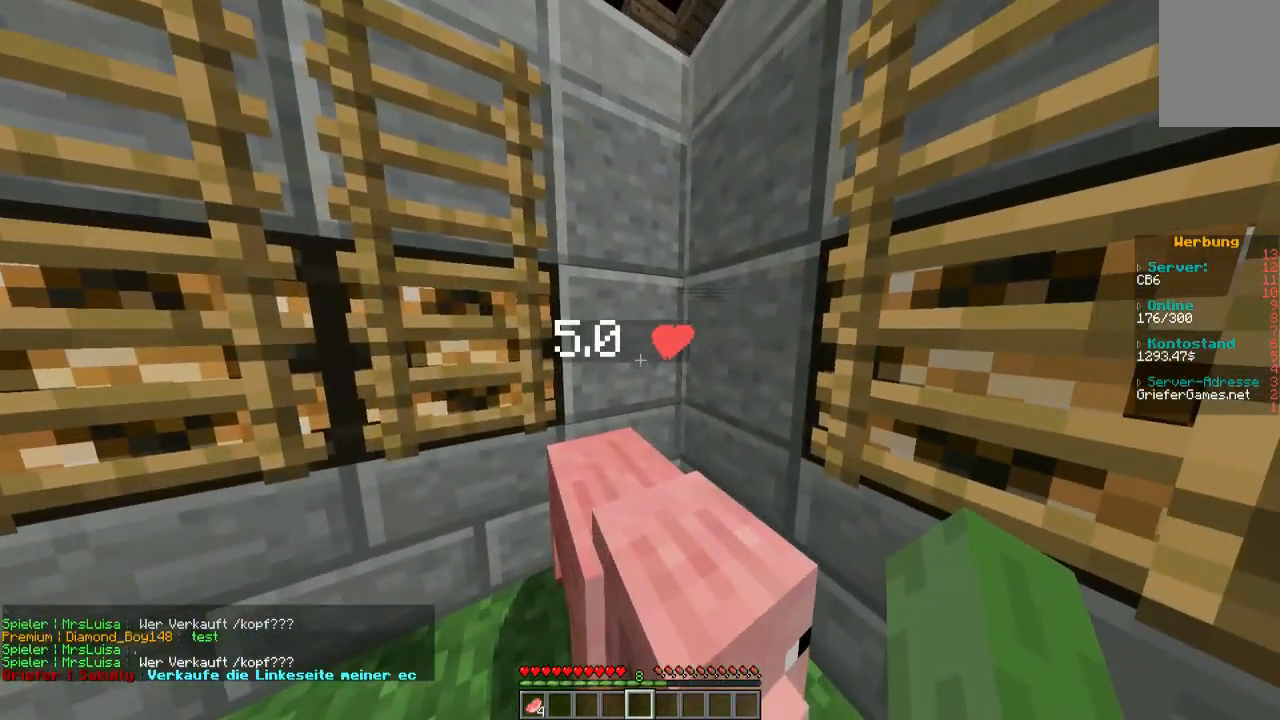
{"keys": [], "mouse": [], "events": [[202, "s", "down"], [336, "s", "up"]]}
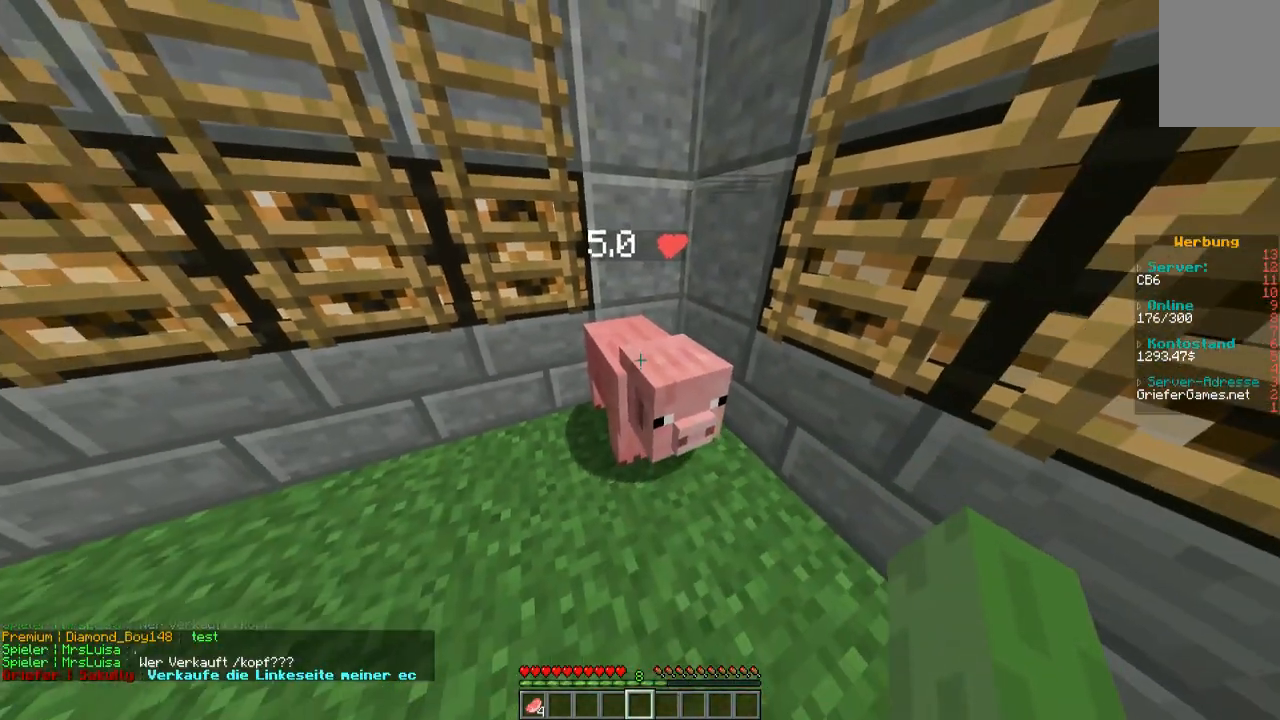
{"keys": [], "mouse": [], "events": []}
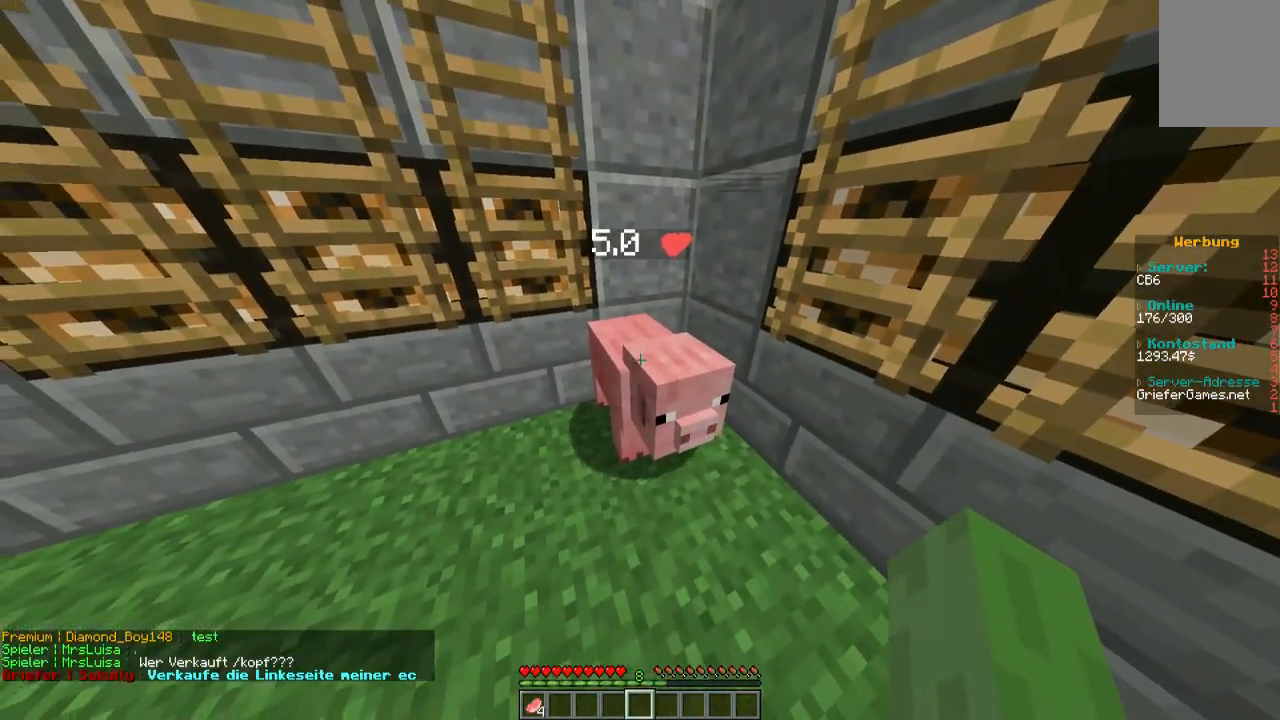
{"keys": [], "mouse": ["left"], "events": [[370, "mouse_left", "down"]]}
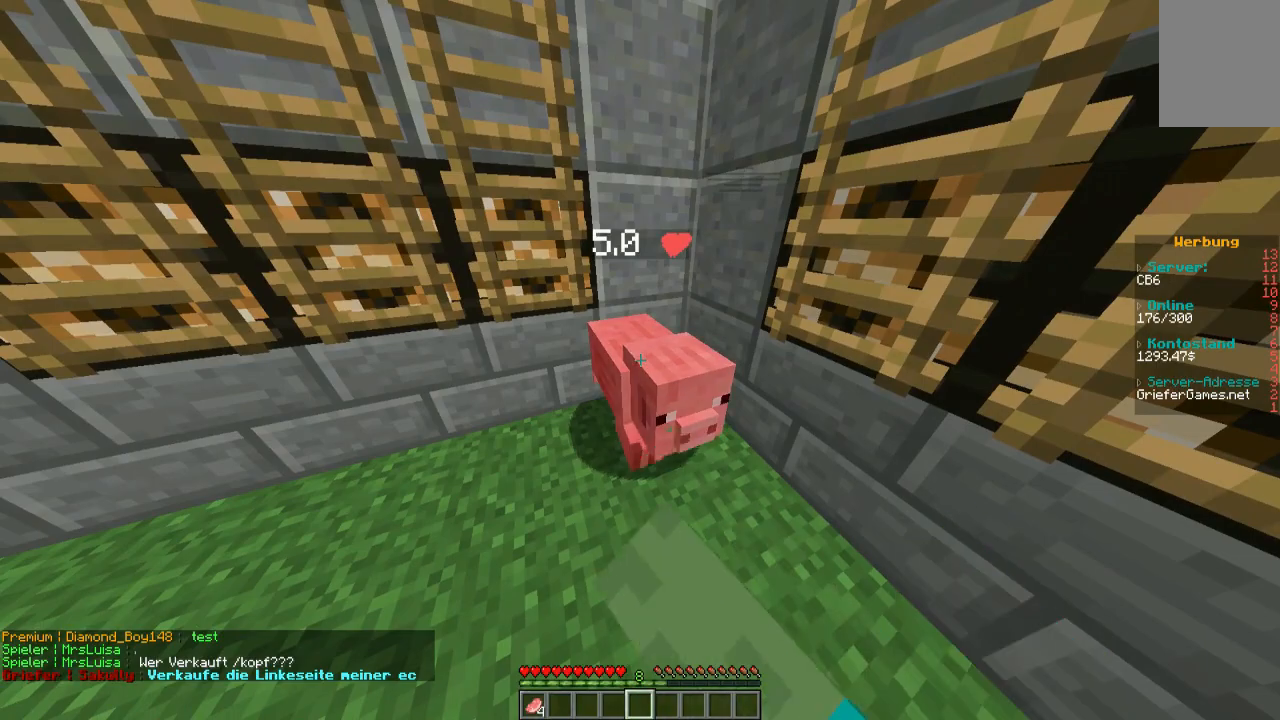
{"keys": [], "mouse": [], "events": [[33, "mouse_left", "up"]]}
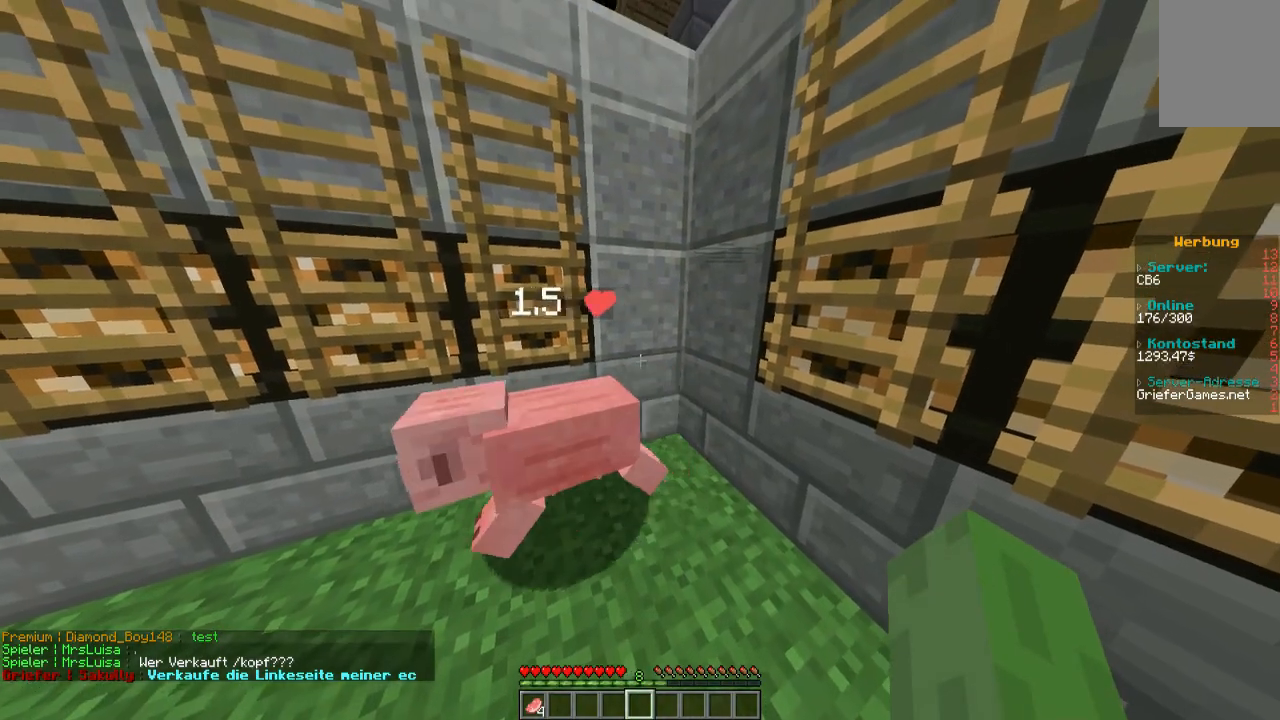
{"keys": [], "mouse": [], "events": []}
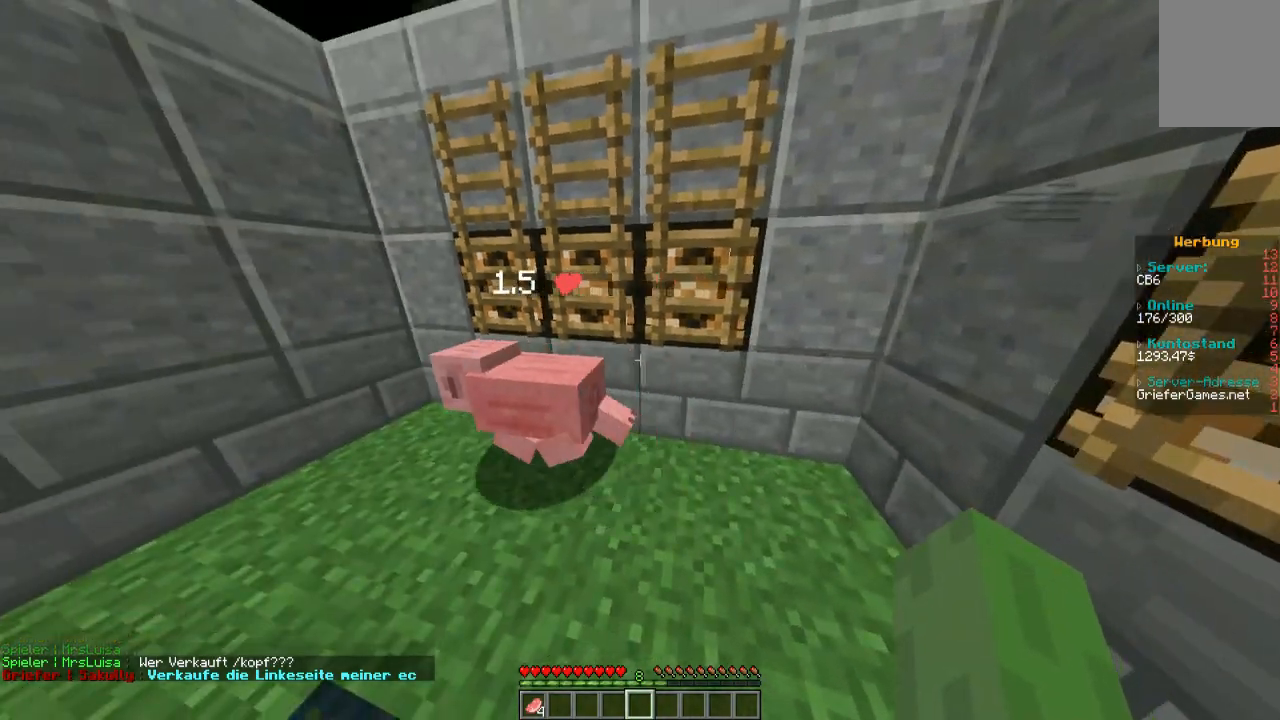
{"keys": [], "mouse": [], "events": []}
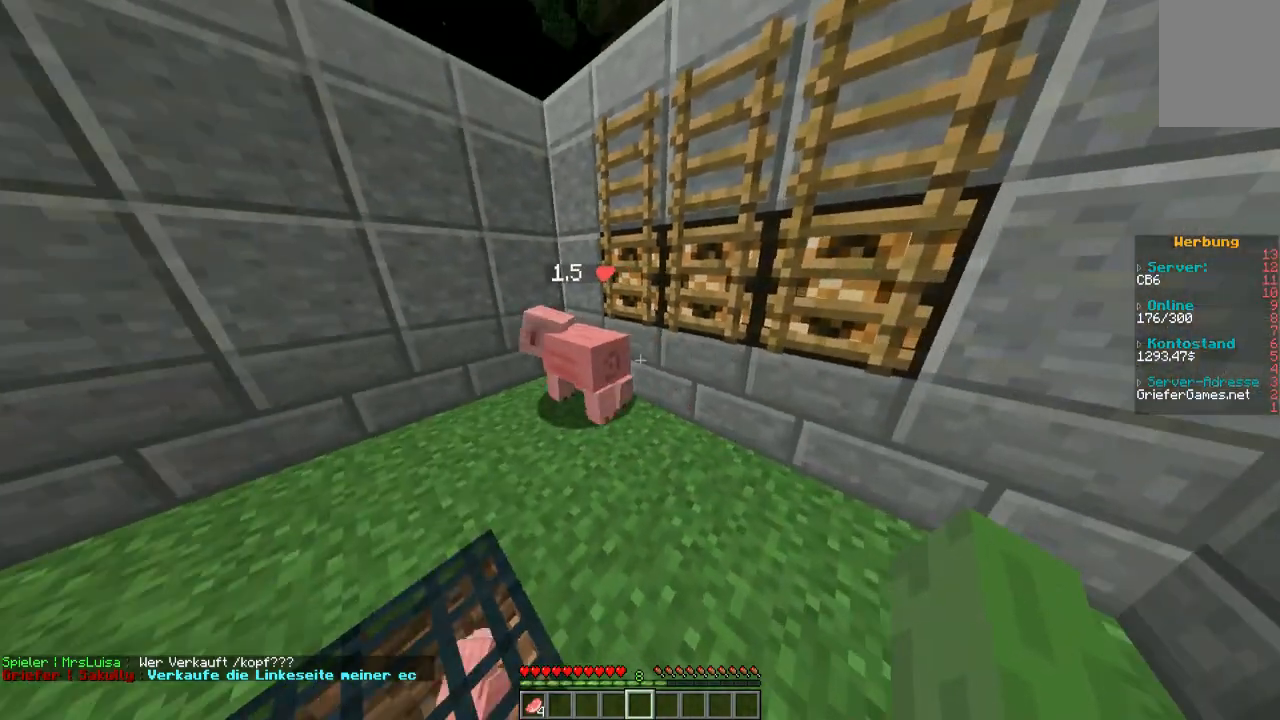
{"keys": [], "mouse": [], "events": [[134, "w", "down"], [470, "w", "up"]]}
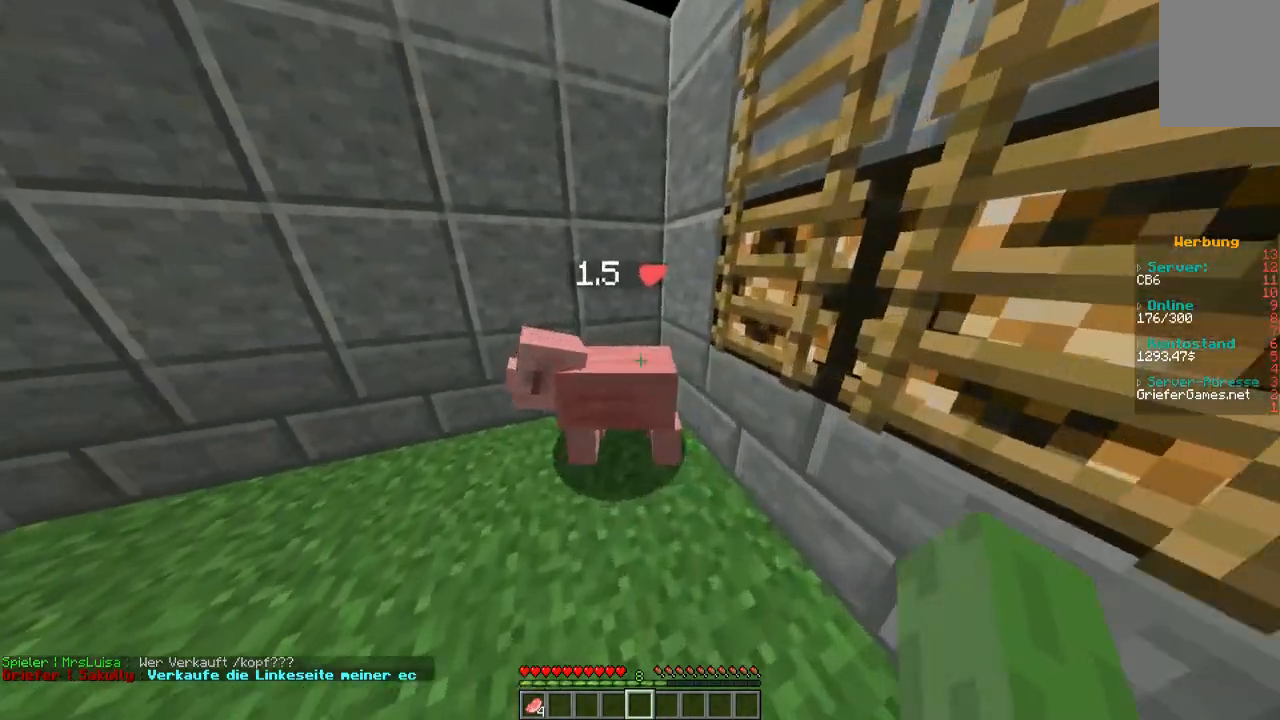
{"keys": [], "mouse": [], "events": []}
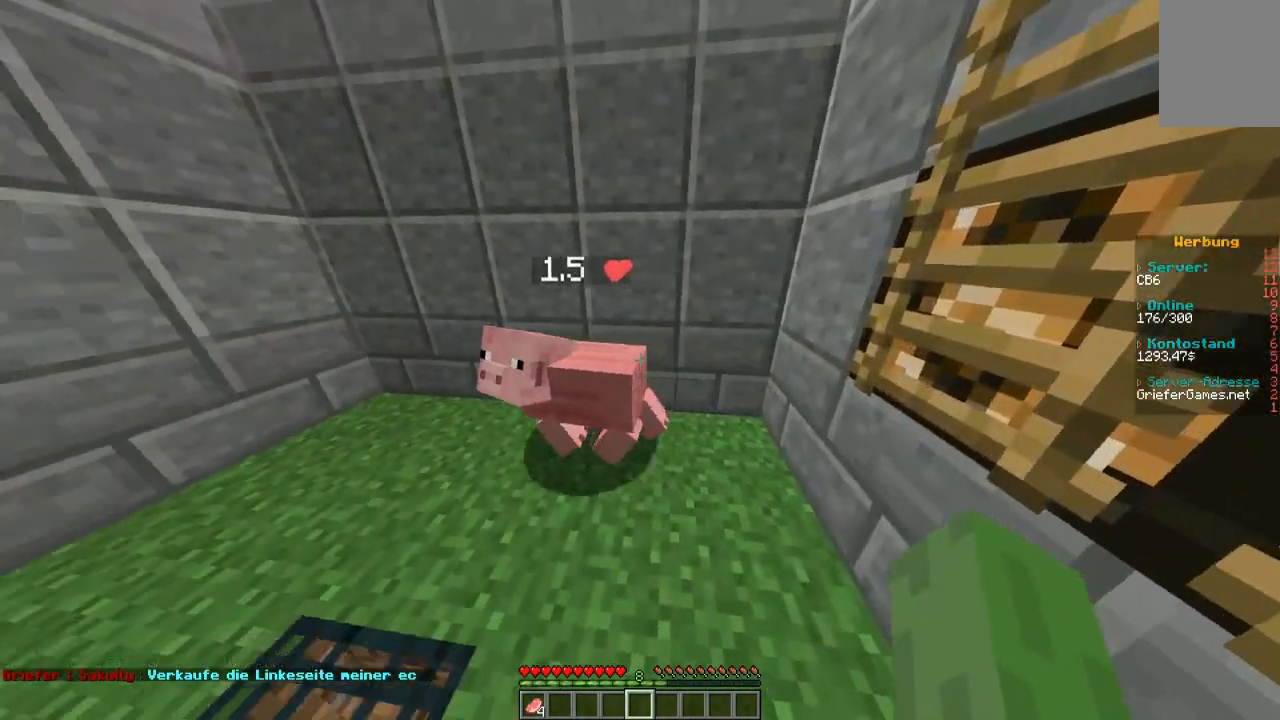
{"keys": [], "mouse": [], "events": []}
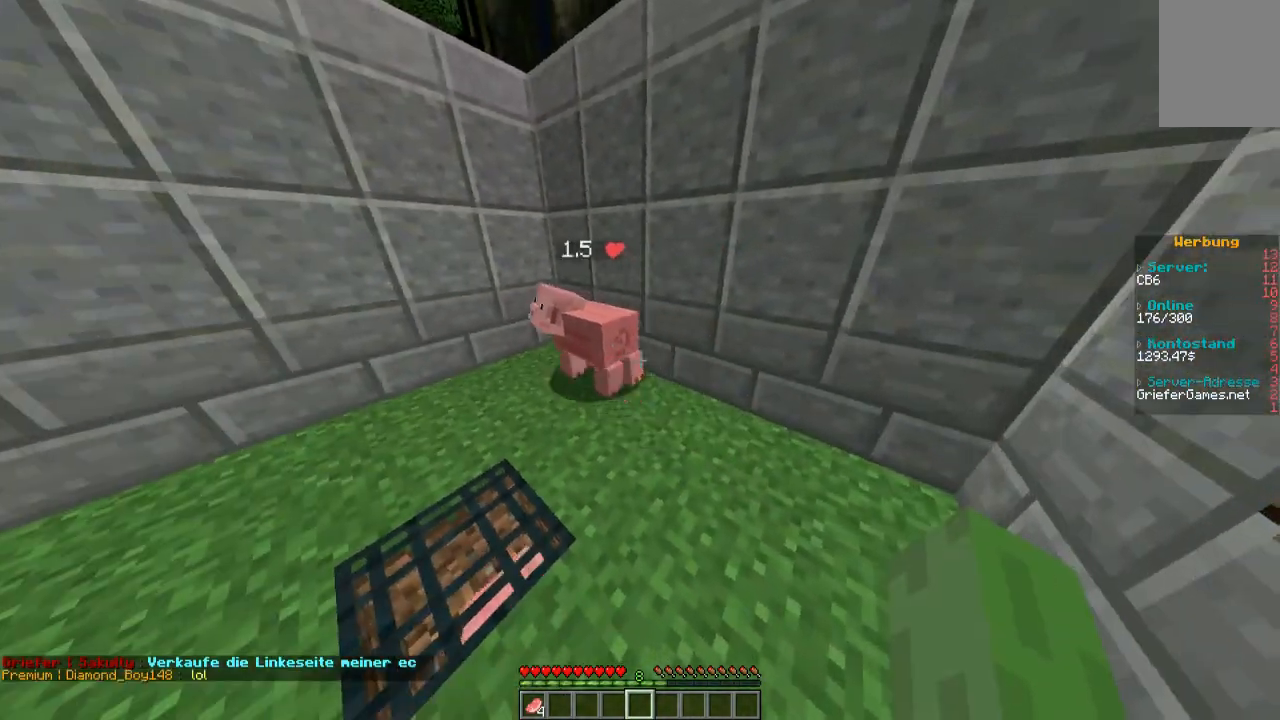
{"keys": ["w"], "mouse": [], "events": [[471, "w", "down"]]}